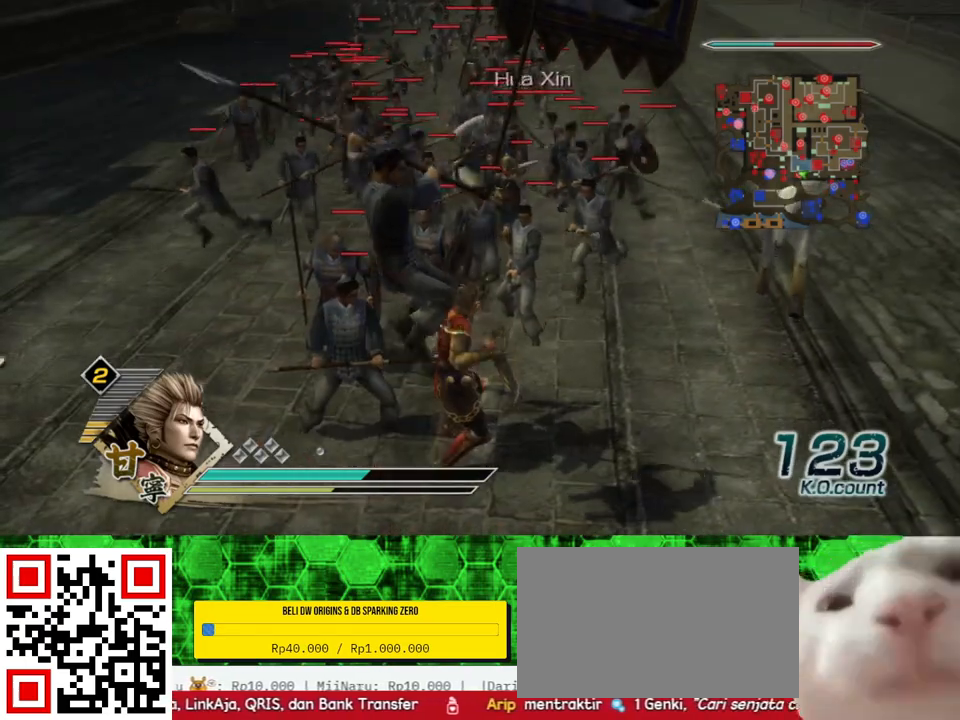
Gameplay with a controller (Xbox layout); each line is a JSON object with the inputs held at the frame after it. "events" lists button and stick changes between this image and that frame as [ms after this image, input, new state], when the widget could be followed in between. Not read: L3 R3 X.
{"buttons": [], "left_stick": "up", "right_stick": "center", "events": []}
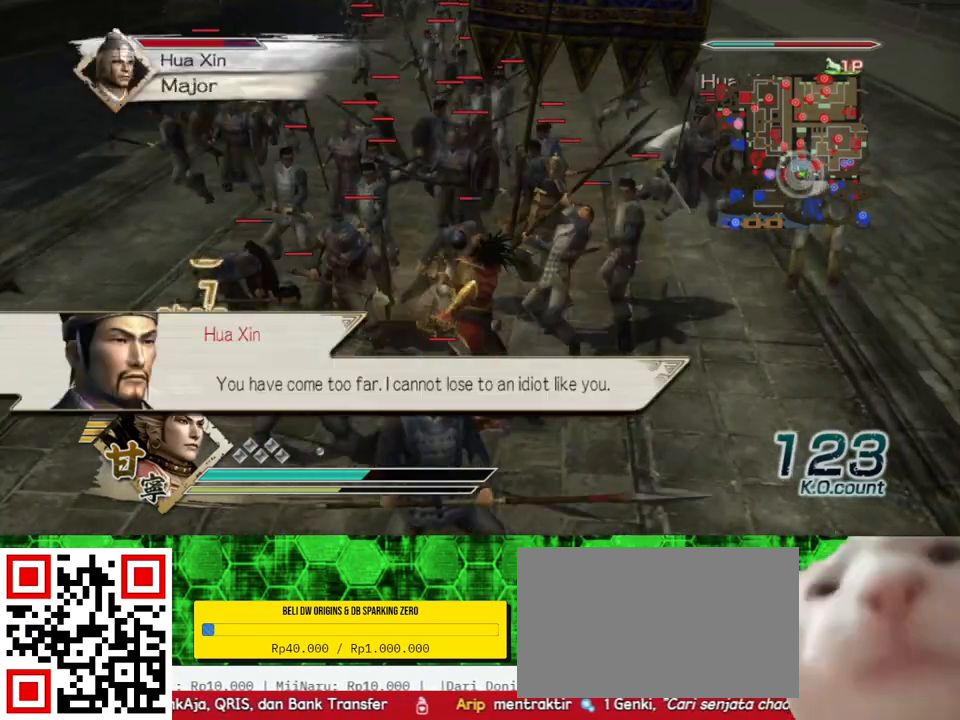
{"buttons": [], "left_stick": "up-right", "right_stick": "center", "events": [[300, "left_stick", "up-right"]]}
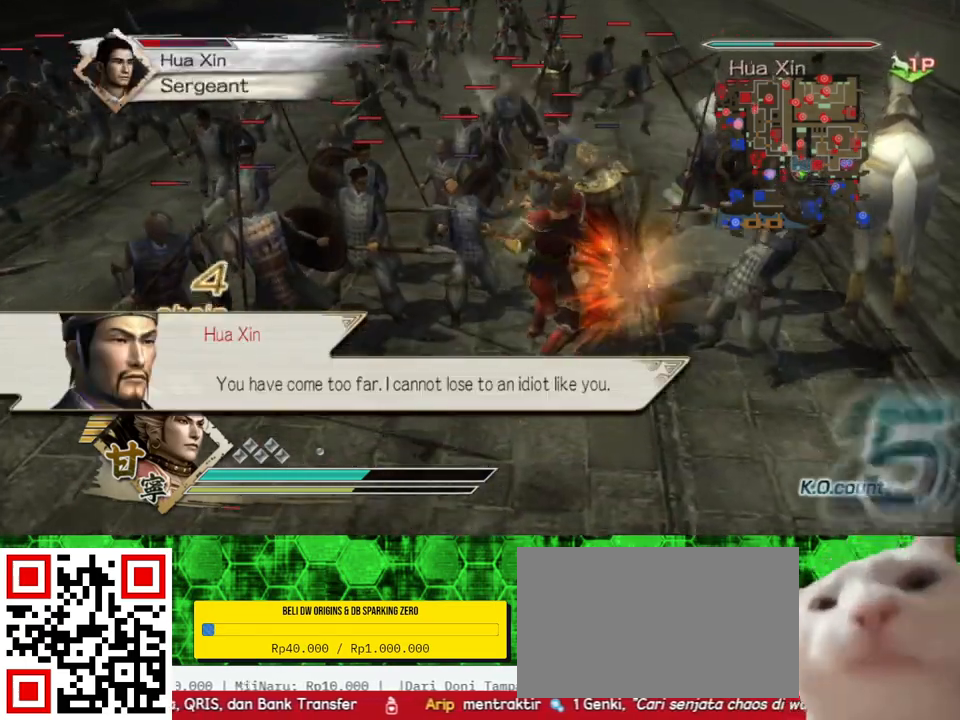
{"buttons": [], "left_stick": "up-right", "right_stick": "center", "events": []}
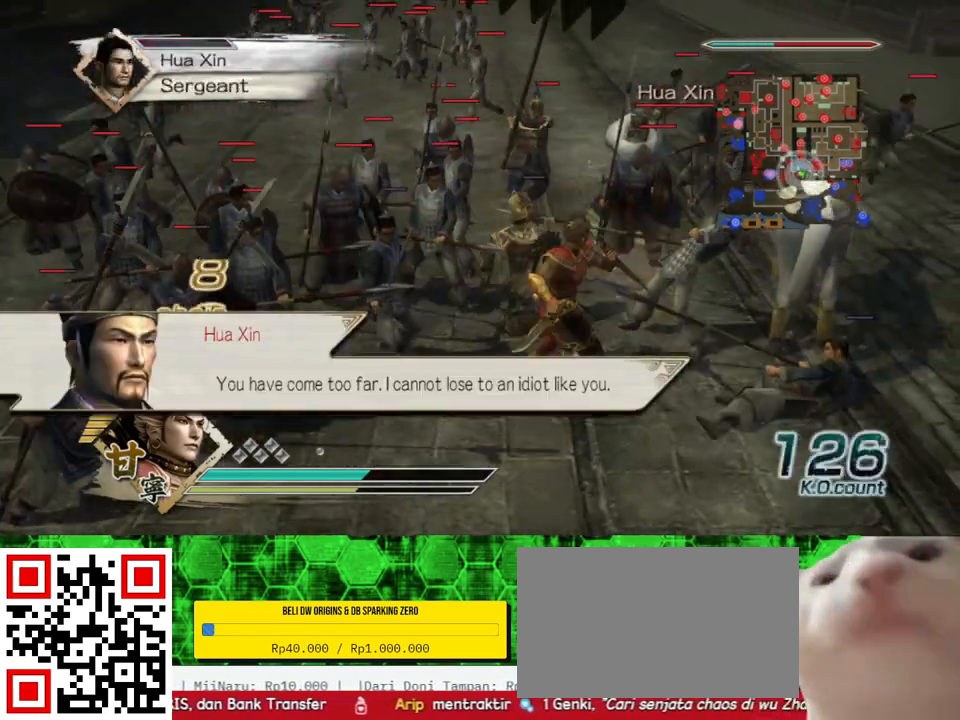
{"buttons": [], "left_stick": "up-right", "right_stick": "center", "events": []}
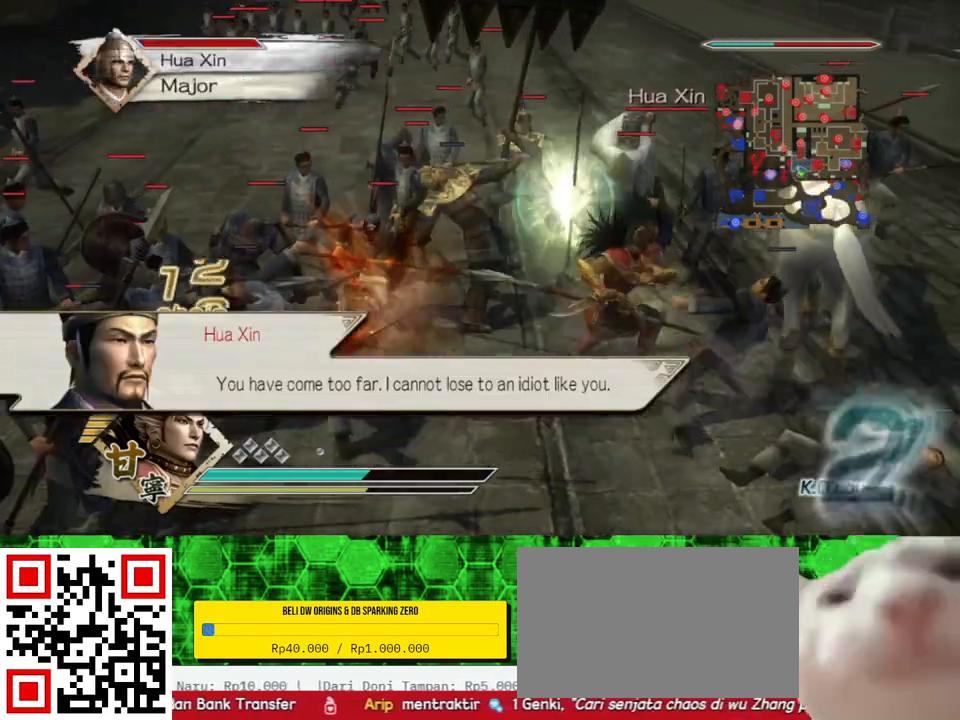
{"buttons": ["Y"], "left_stick": "up", "right_stick": "center", "events": [[67, "left_stick", "up"], [217, "Y", "down"], [333, "Y", "up"], [417, "Y", "down"]]}
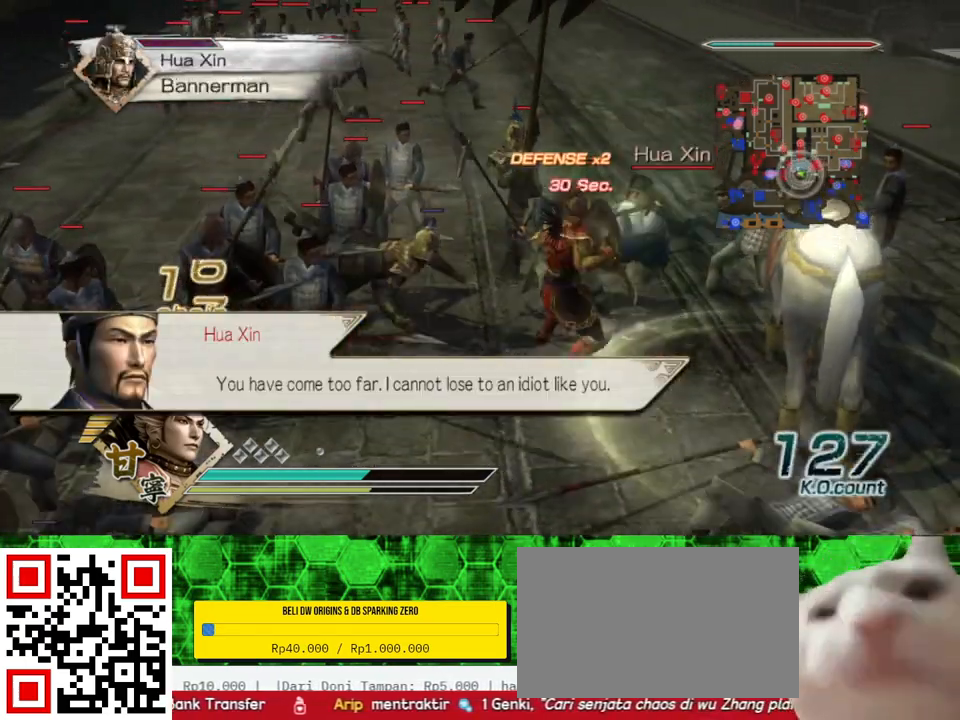
{"buttons": [], "left_stick": "up", "right_stick": "center", "events": [[33, "Y", "up"], [100, "Y", "down"], [233, "Y", "up"], [317, "Y", "down"], [417, "Y", "up"]]}
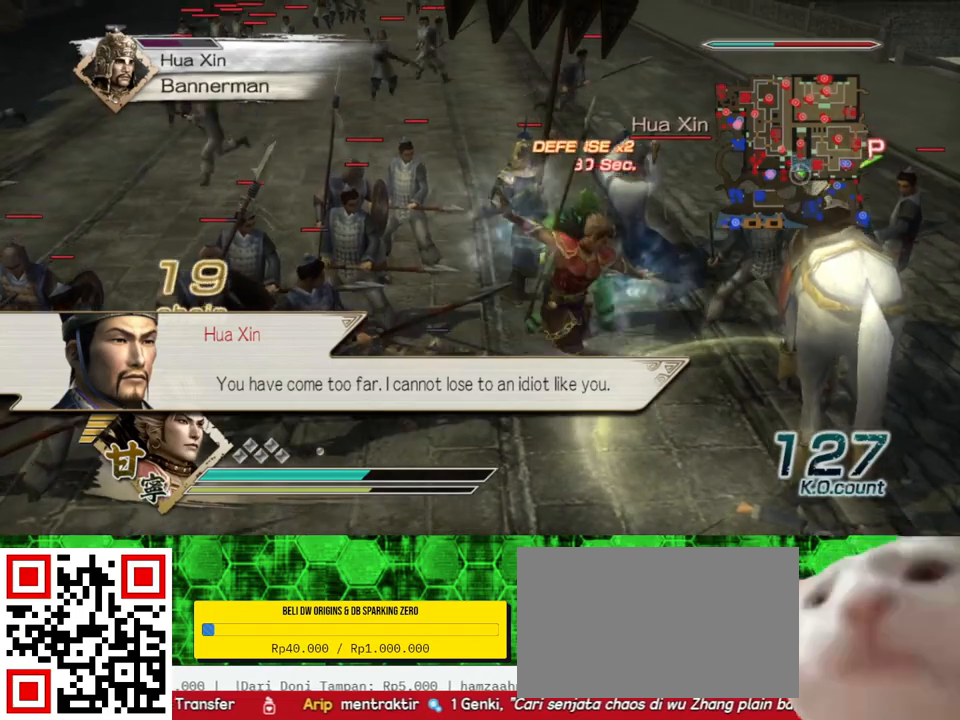
{"buttons": [], "left_stick": "up", "right_stick": "center", "events": [[17, "Y", "down"], [117, "Y", "up"], [200, "Y", "down"], [300, "Y", "up"], [383, "Y", "down"], [483, "Y", "up"]]}
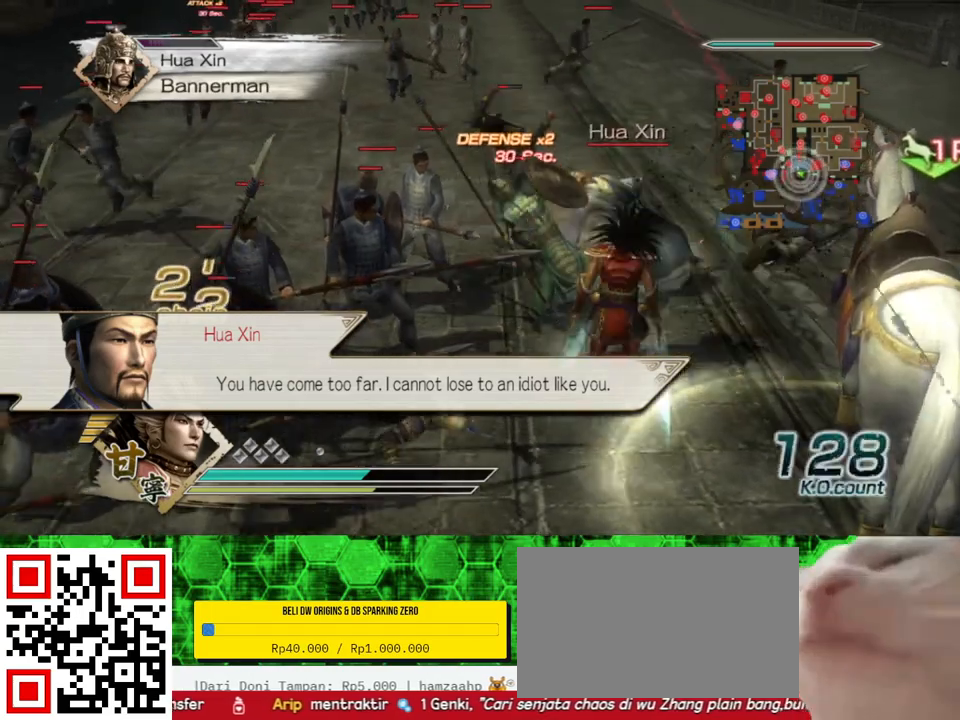
{"buttons": [], "left_stick": "up", "right_stick": "center", "events": [[67, "Y", "down"], [183, "Y", "up"], [200, "Y", "down"], [317, "Y", "up"]]}
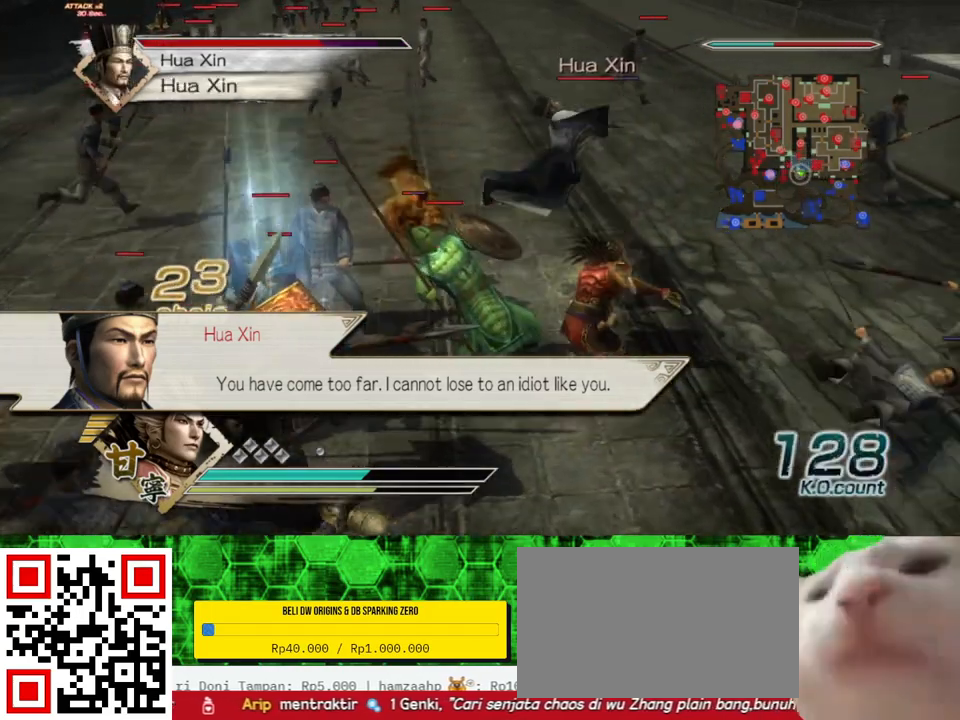
{"buttons": [], "left_stick": "up-left", "right_stick": "center", "events": [[417, "left_stick", "up-left"]]}
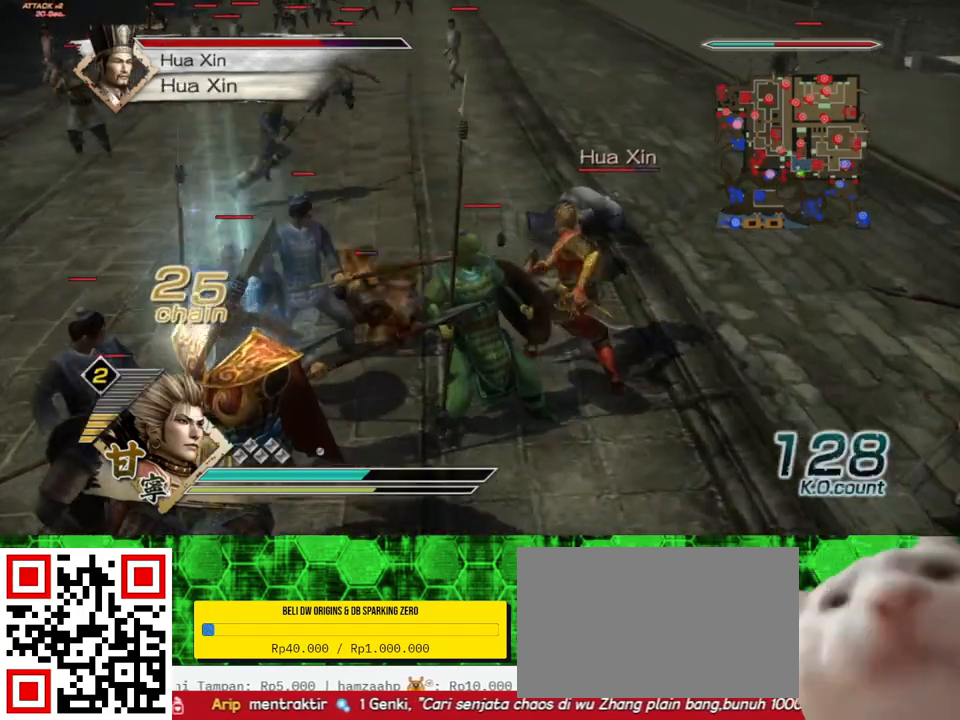
{"buttons": [], "left_stick": "up-right", "right_stick": "center", "events": [[183, "left_stick", "up"], [483, "left_stick", "up-right"]]}
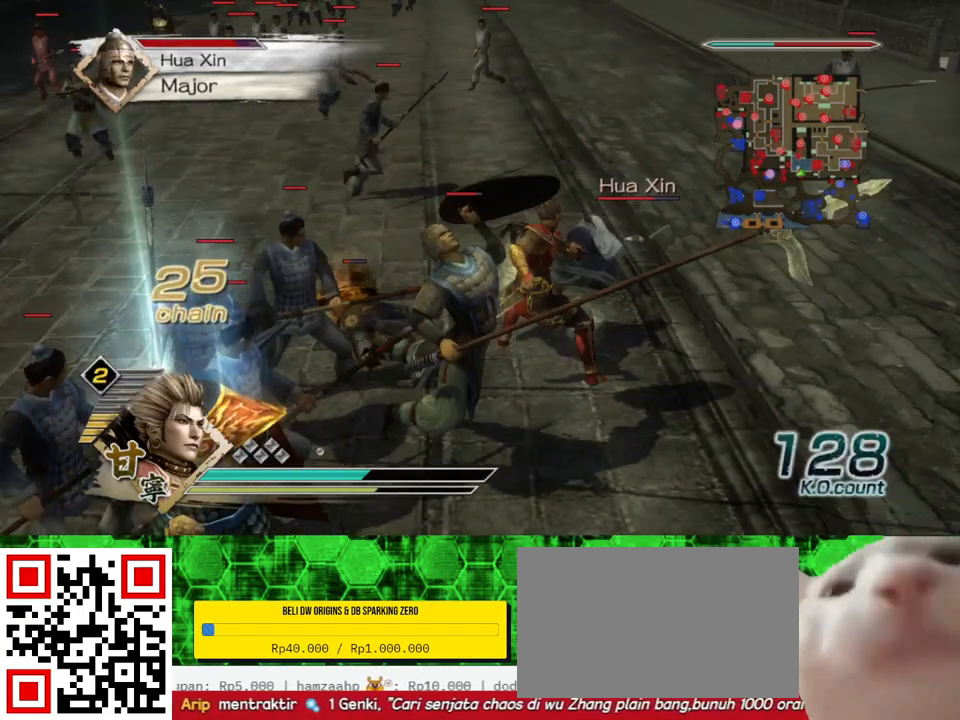
{"buttons": [], "left_stick": "up", "right_stick": "center", "events": [[367, "left_stick", "up"]]}
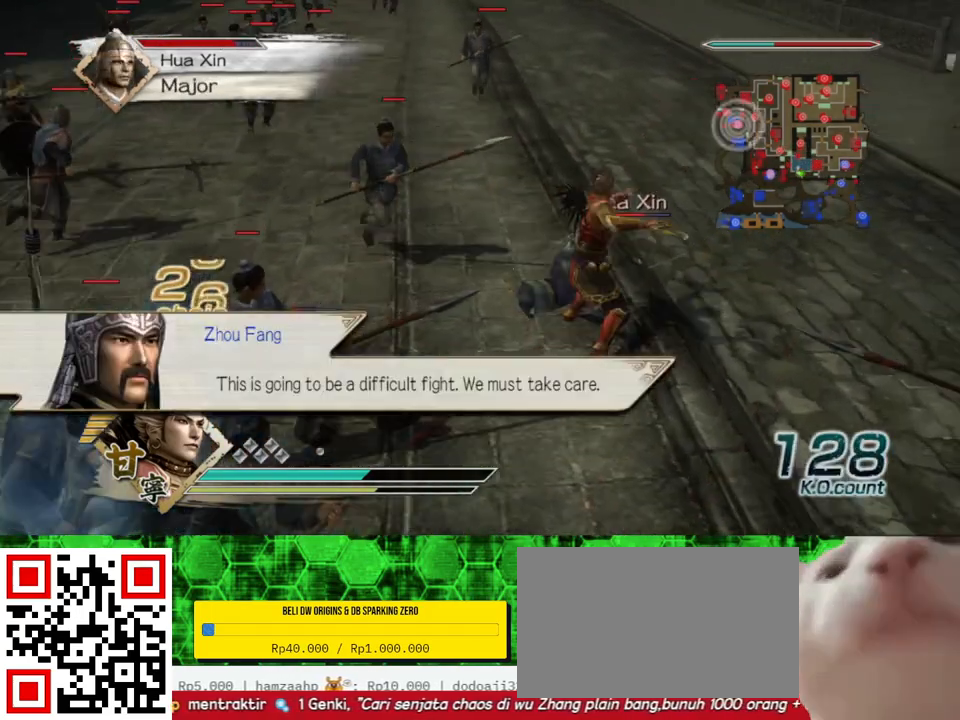
{"buttons": [], "left_stick": "up", "right_stick": "center", "events": []}
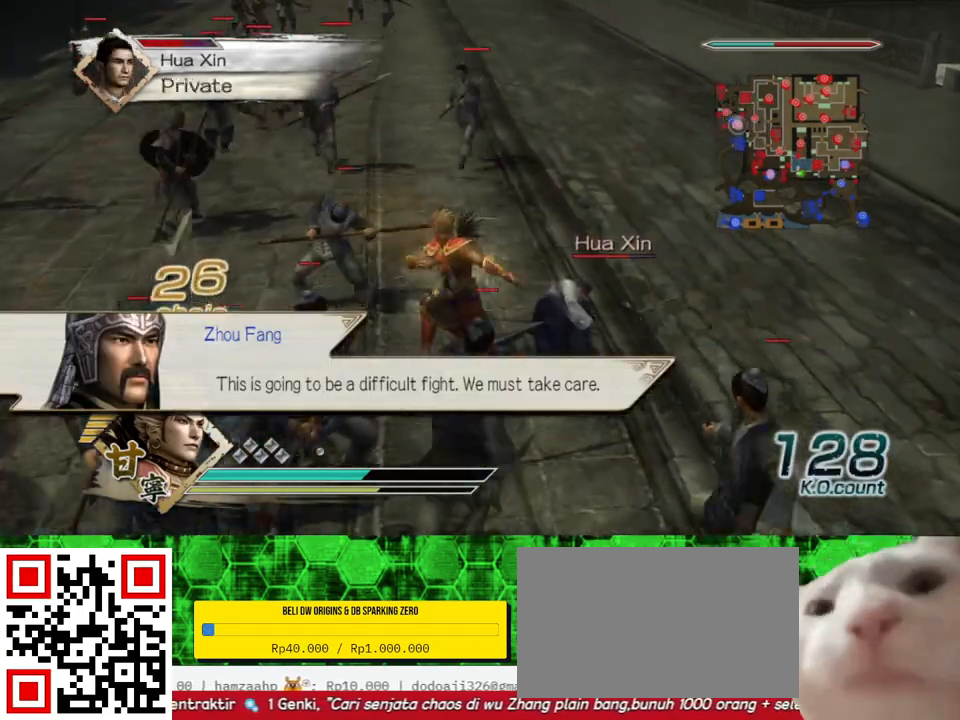
{"buttons": [], "left_stick": "up", "right_stick": "center", "events": [[133, "left_stick", "up-right"], [333, "left_stick", "up"]]}
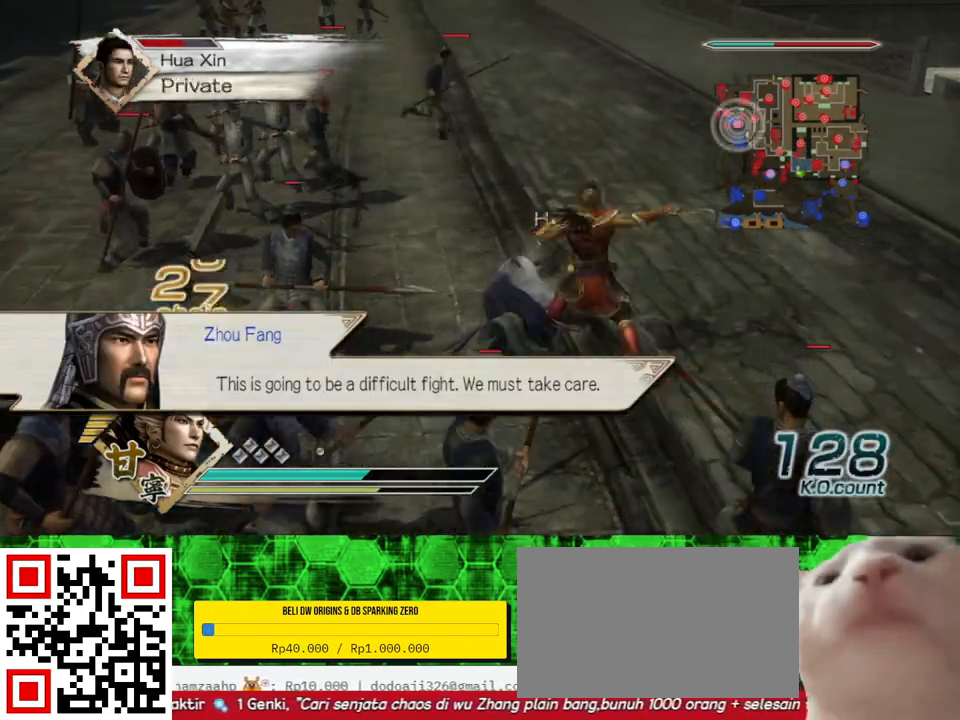
{"buttons": [], "left_stick": "left", "right_stick": "center", "events": [[400, "left_stick", "left"]]}
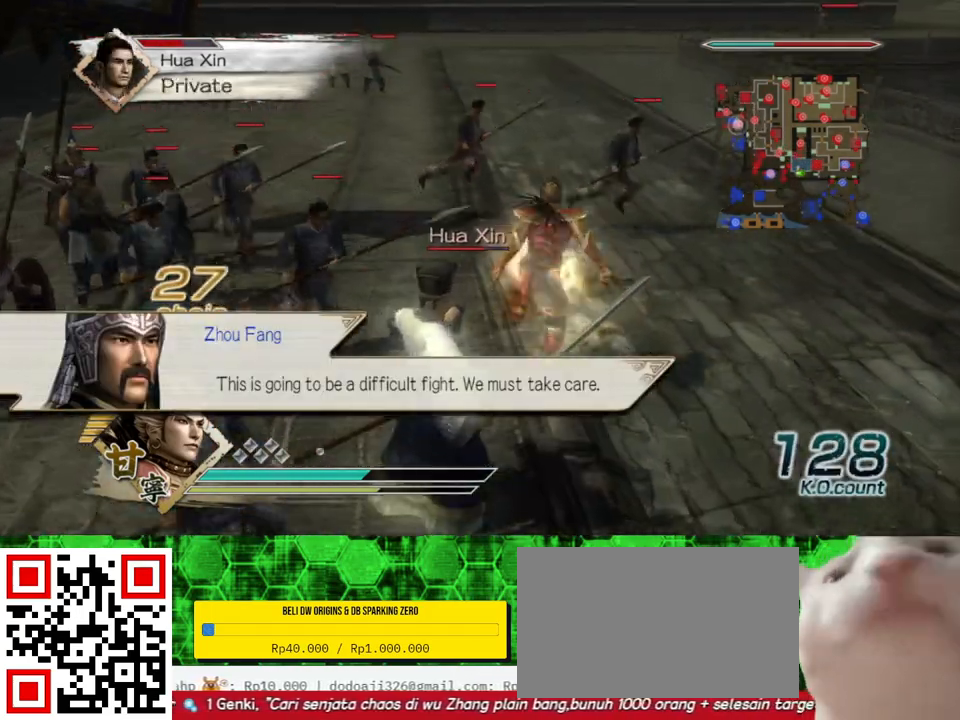
{"buttons": [], "left_stick": "down", "right_stick": "center", "events": [[100, "left_stick", "down"]]}
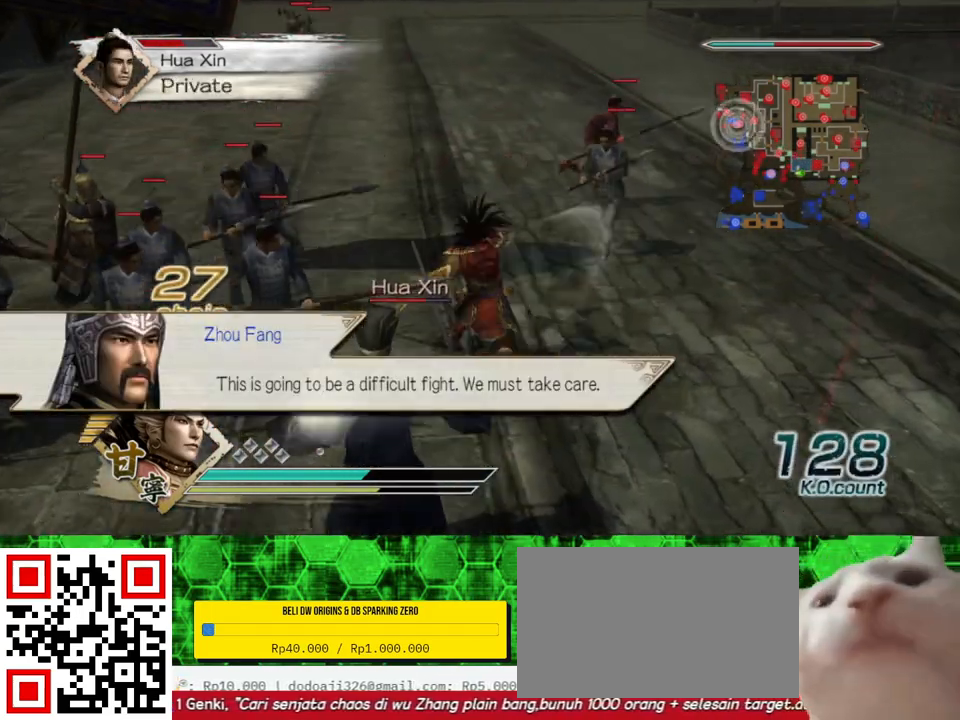
{"buttons": [], "left_stick": "down", "right_stick": "center", "events": []}
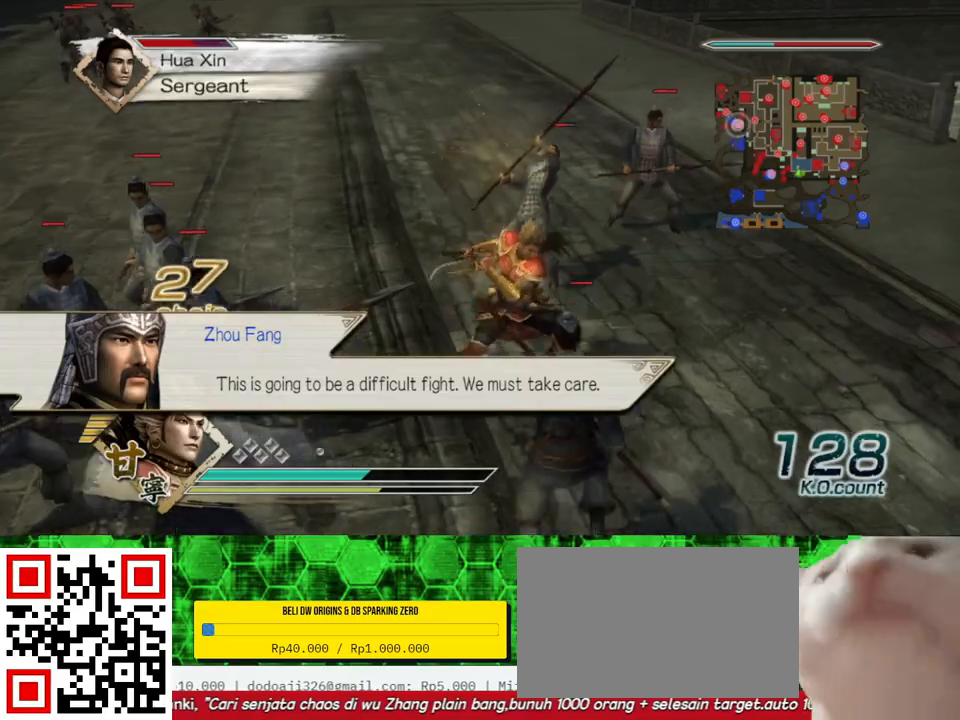
{"buttons": [], "left_stick": "down-left", "right_stick": "center", "events": [[150, "L1", "down"], [300, "L1", "up"], [350, "left_stick", "down-left"]]}
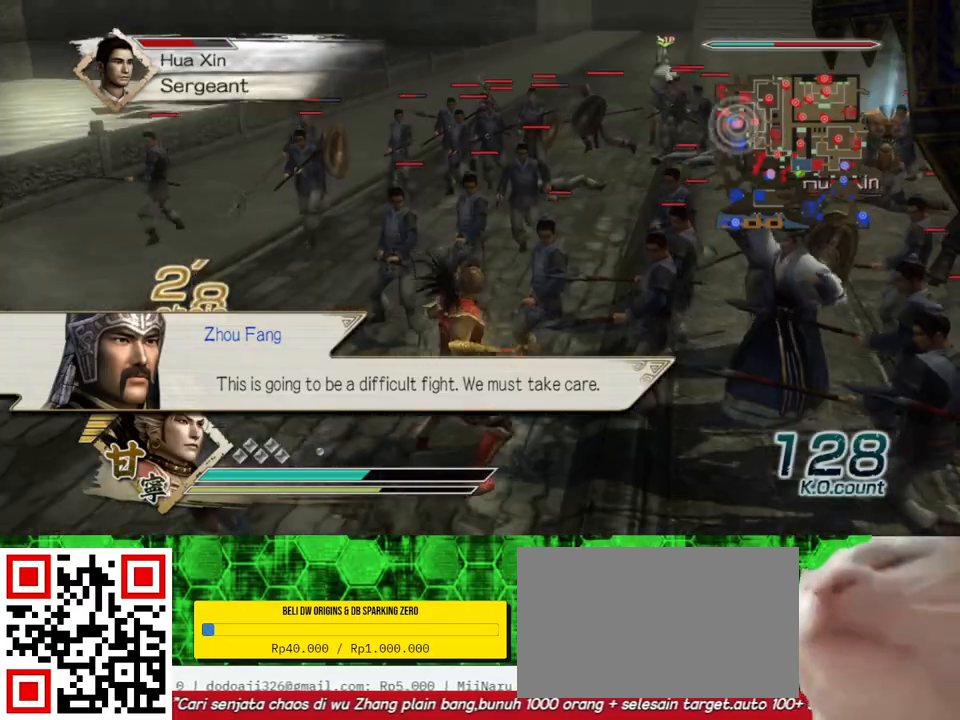
{"buttons": [], "left_stick": "right", "right_stick": "center", "events": [[133, "left_stick", "down-right"], [233, "left_stick", "right"]]}
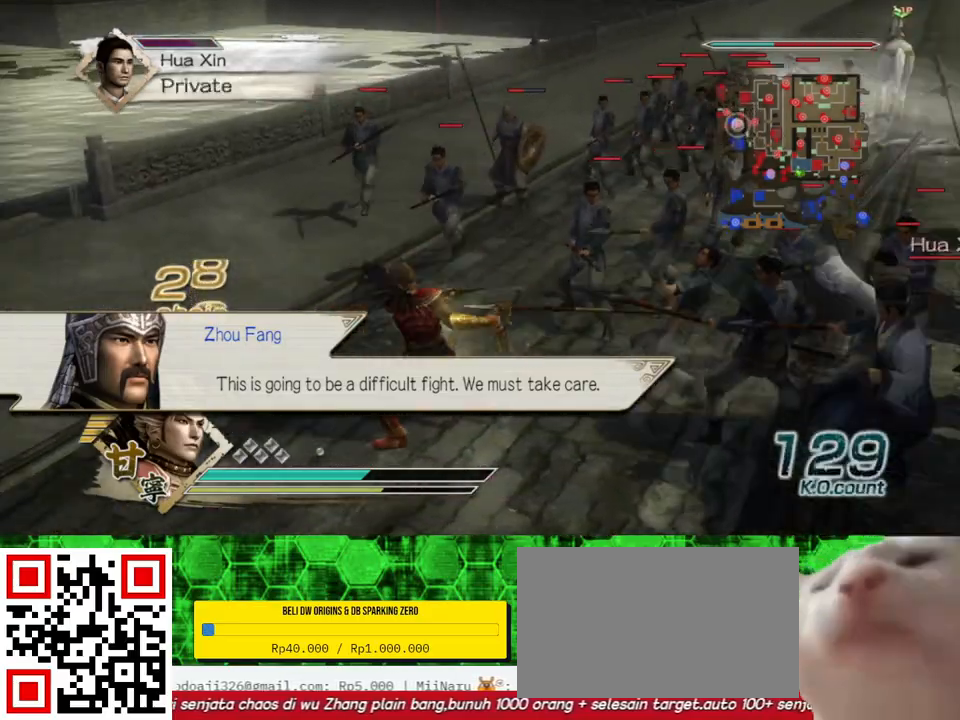
{"buttons": [], "left_stick": "right", "right_stick": "center", "events": []}
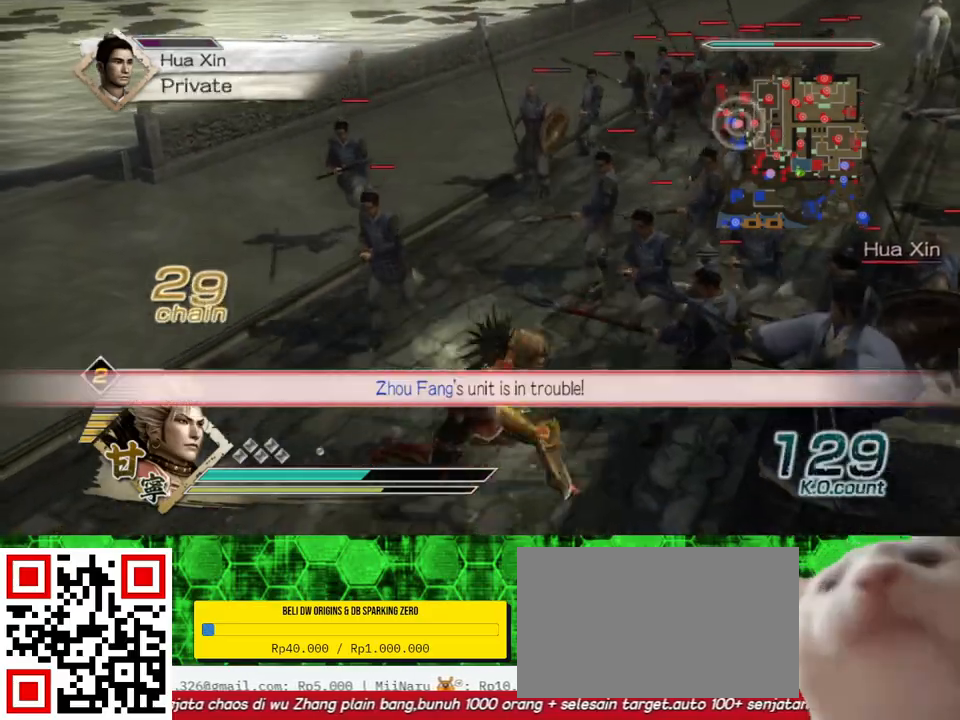
{"buttons": [], "left_stick": "right", "right_stick": "center", "events": []}
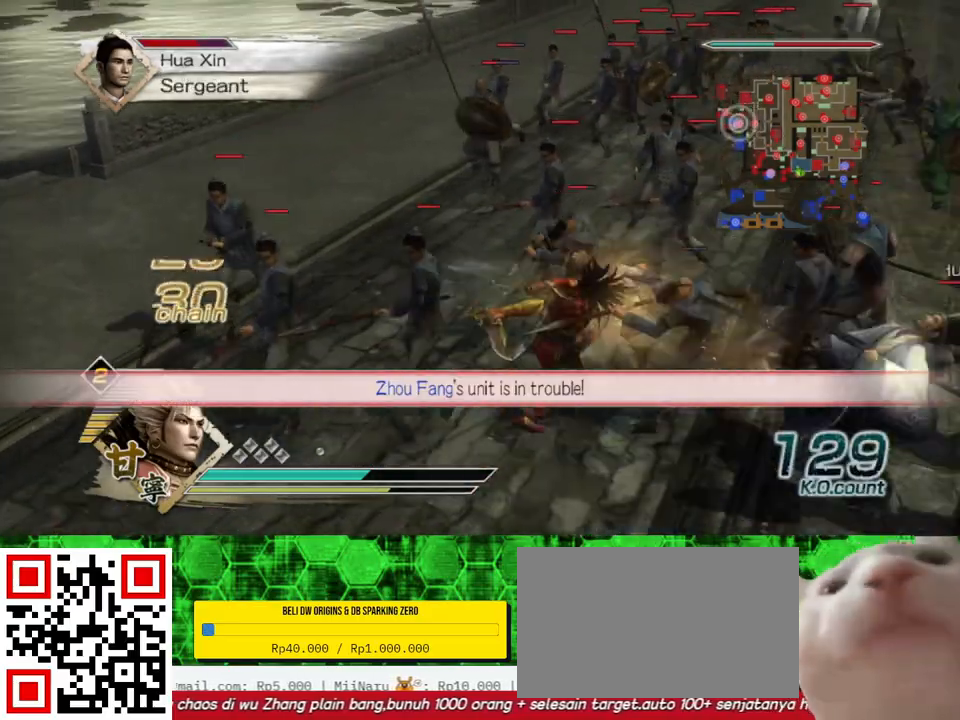
{"buttons": [], "left_stick": "right", "right_stick": "center", "events": []}
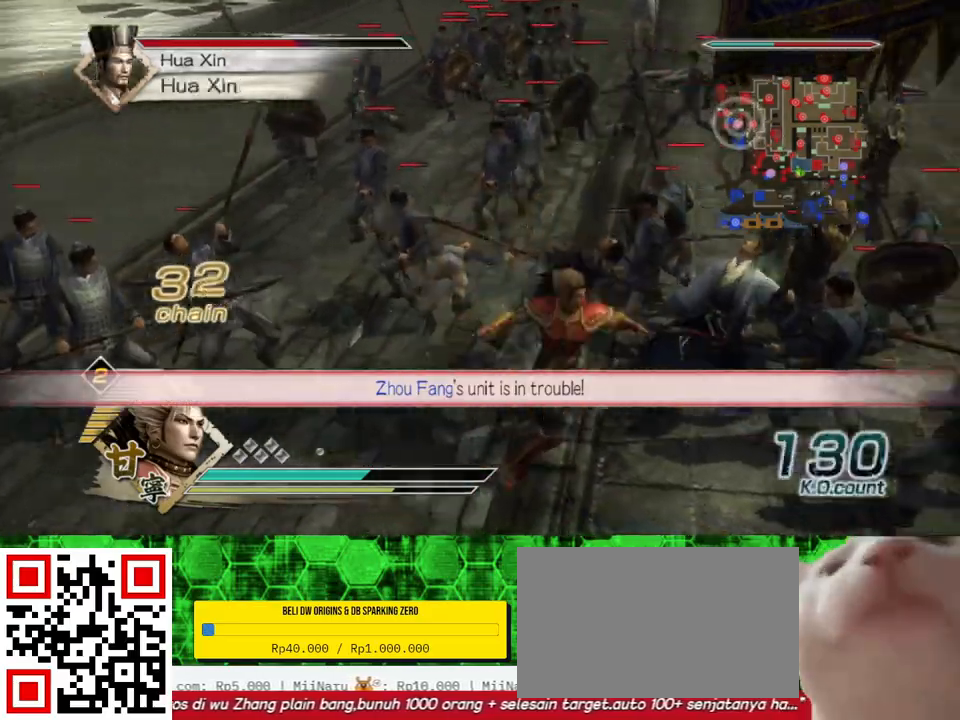
{"buttons": [], "left_stick": "up", "right_stick": "center", "events": [[200, "left_stick", "up"]]}
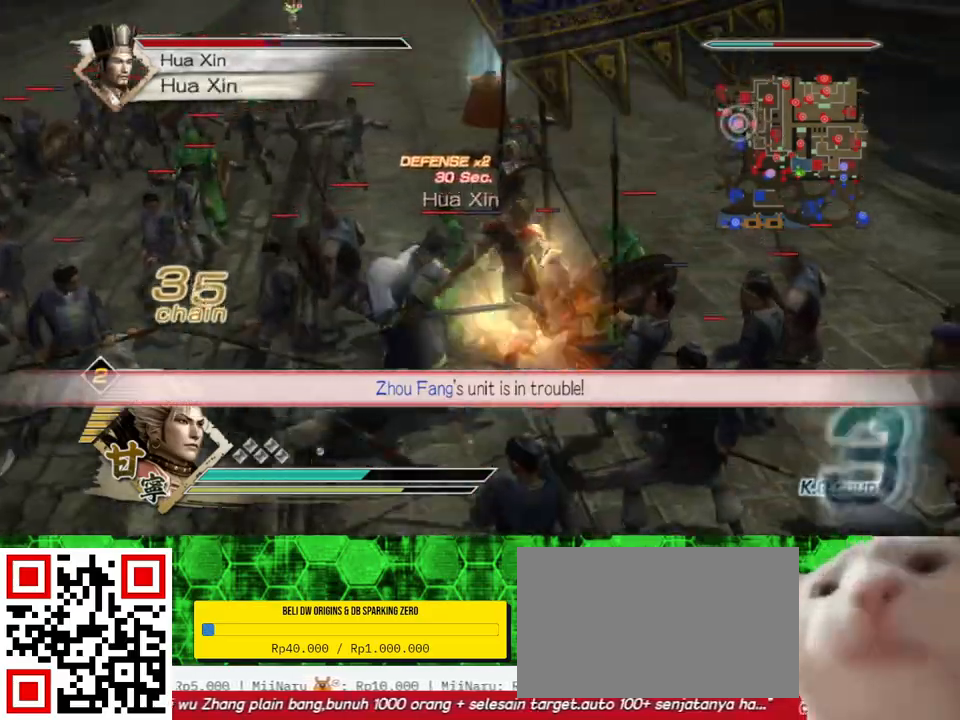
{"buttons": [], "left_stick": "down-left", "right_stick": "center", "events": [[200, "left_stick", "left"], [317, "left_stick", "down-left"]]}
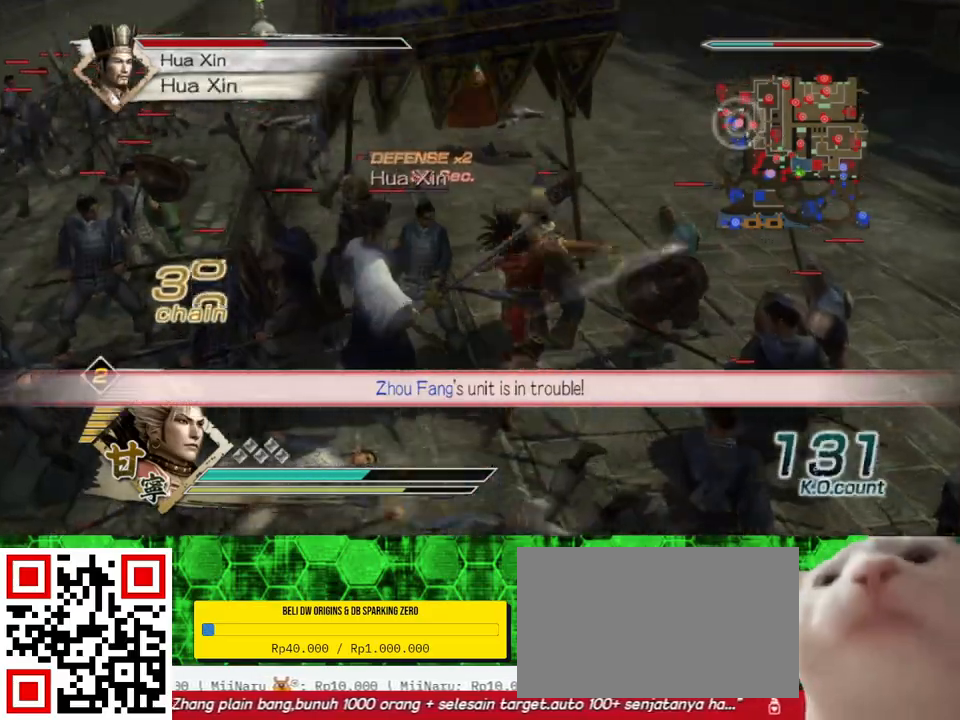
{"buttons": [], "left_stick": "down-left", "right_stick": "center", "events": []}
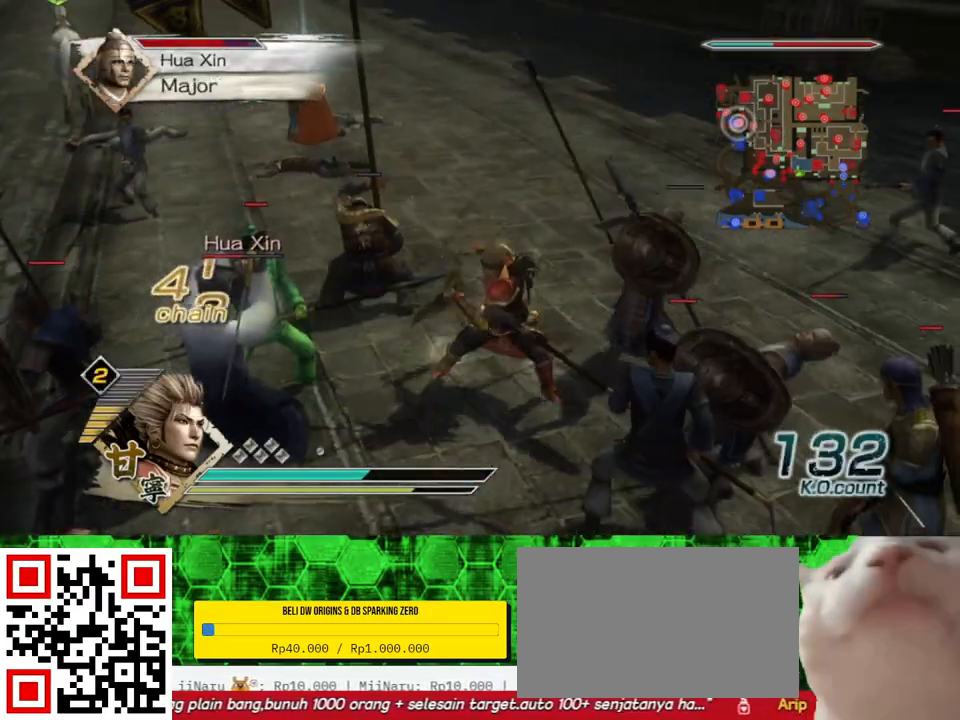
{"buttons": ["Y"], "left_stick": "left", "right_stick": "center", "events": [[283, "Y", "down"], [317, "left_stick", "left"], [400, "Y", "up"], [500, "Y", "down"]]}
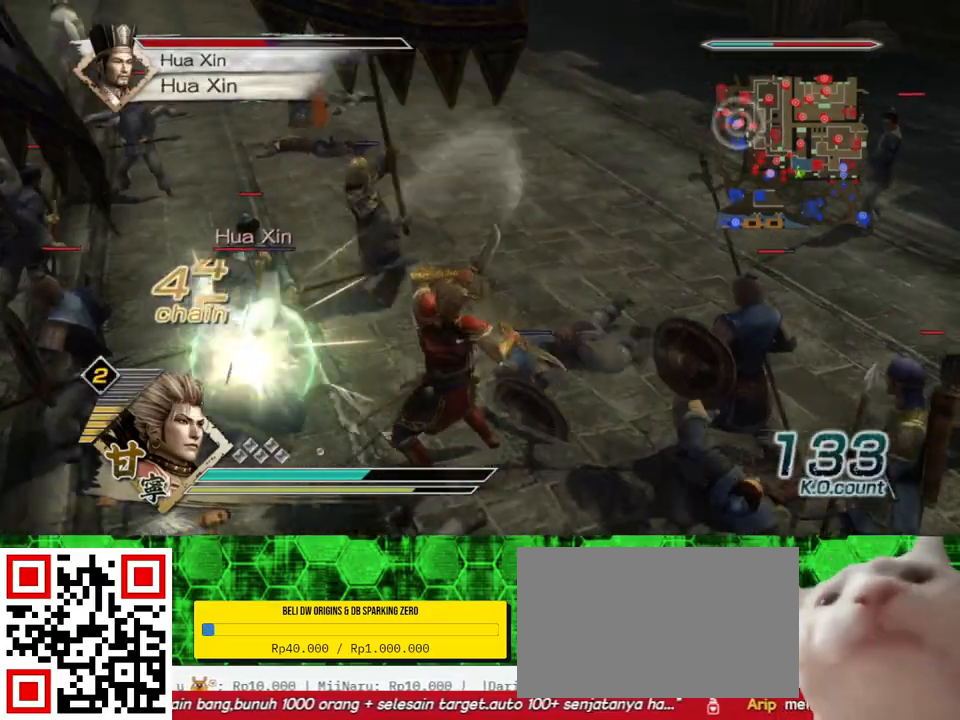
{"buttons": [], "left_stick": "up-left", "right_stick": "center", "events": [[117, "Y", "up"], [167, "left_stick", "up-left"], [183, "Y", "down"], [317, "Y", "up"], [383, "Y", "down"], [500, "Y", "up"]]}
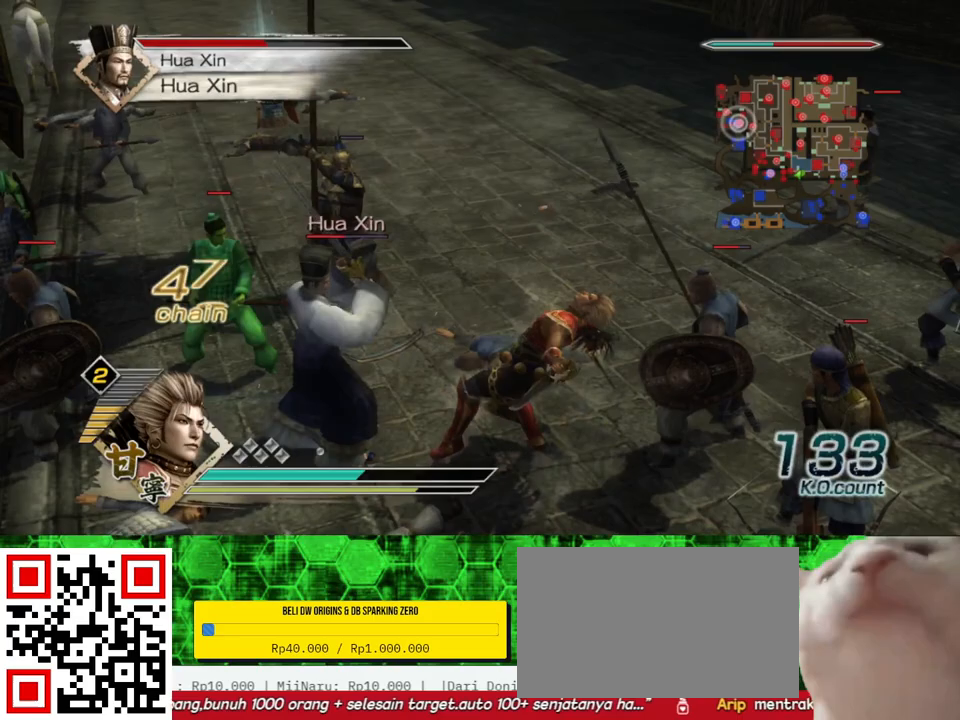
{"buttons": [], "left_stick": "up-left", "right_stick": "center", "events": [[117, "B", "down"], [417, "B", "up"]]}
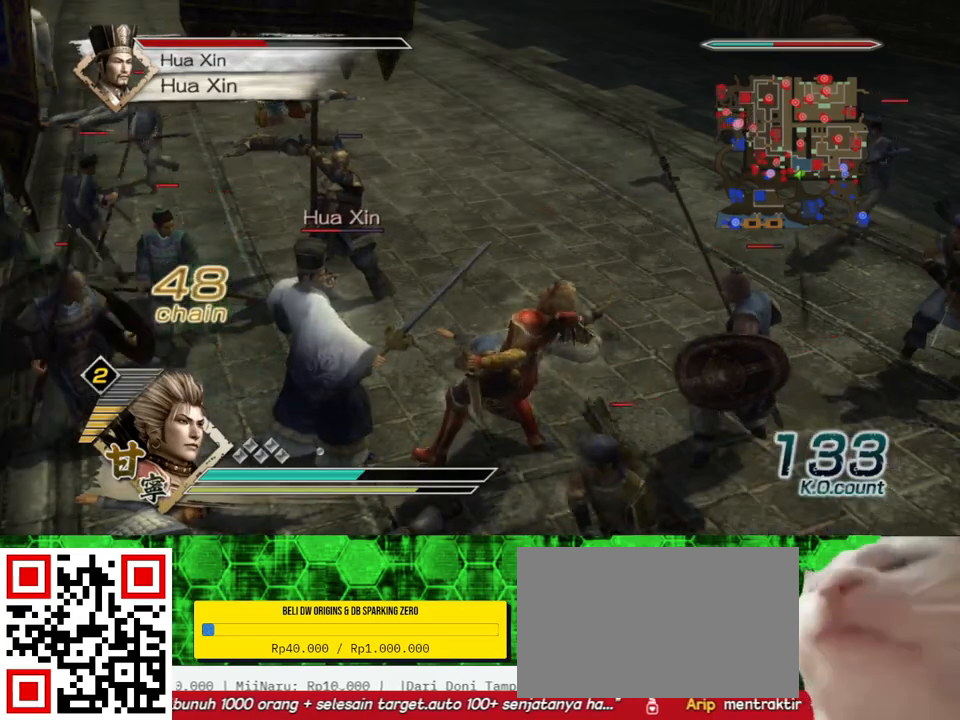
{"buttons": [], "left_stick": "left", "right_stick": "center", "events": [[200, "left_stick", "left"]]}
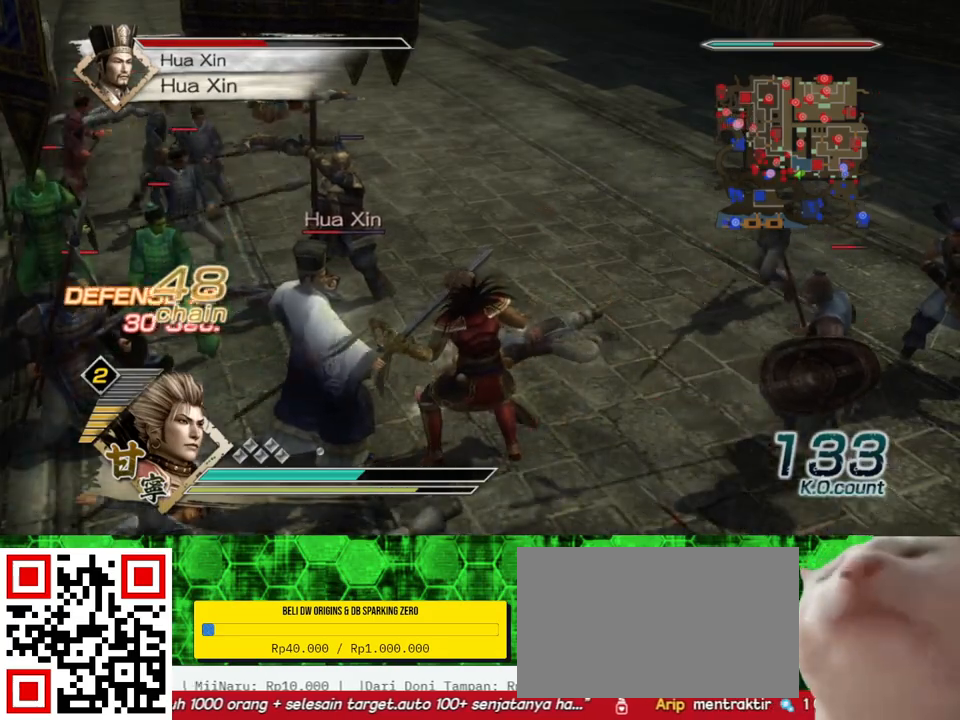
{"buttons": [], "left_stick": "left", "right_stick": "center", "events": []}
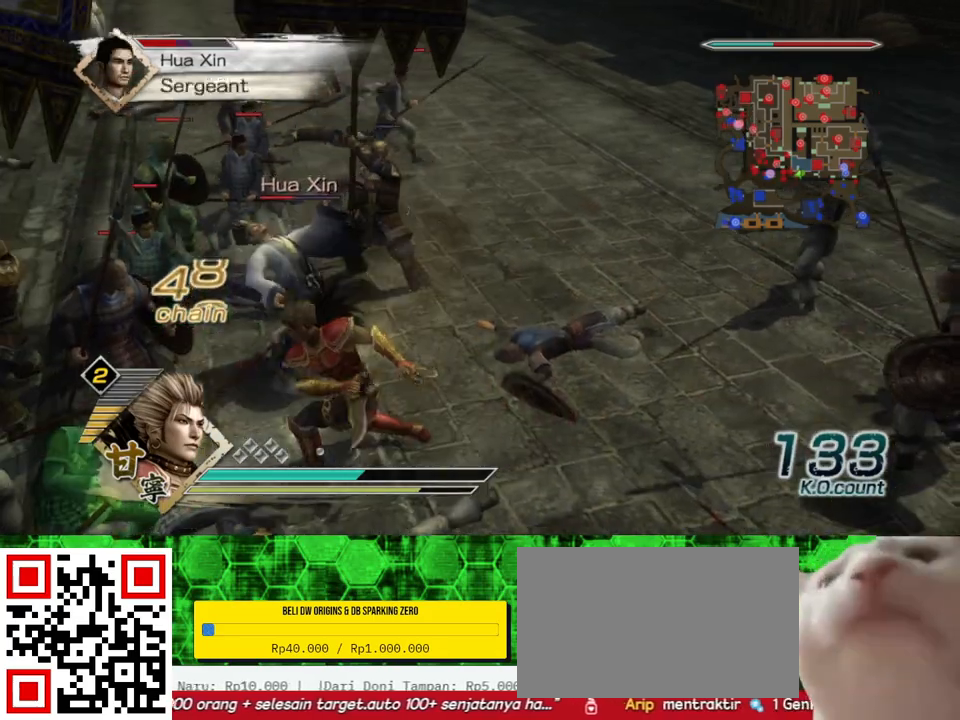
{"buttons": [], "left_stick": "up-right", "right_stick": "center", "events": [[83, "left_stick", "up"], [417, "left_stick", "up-right"]]}
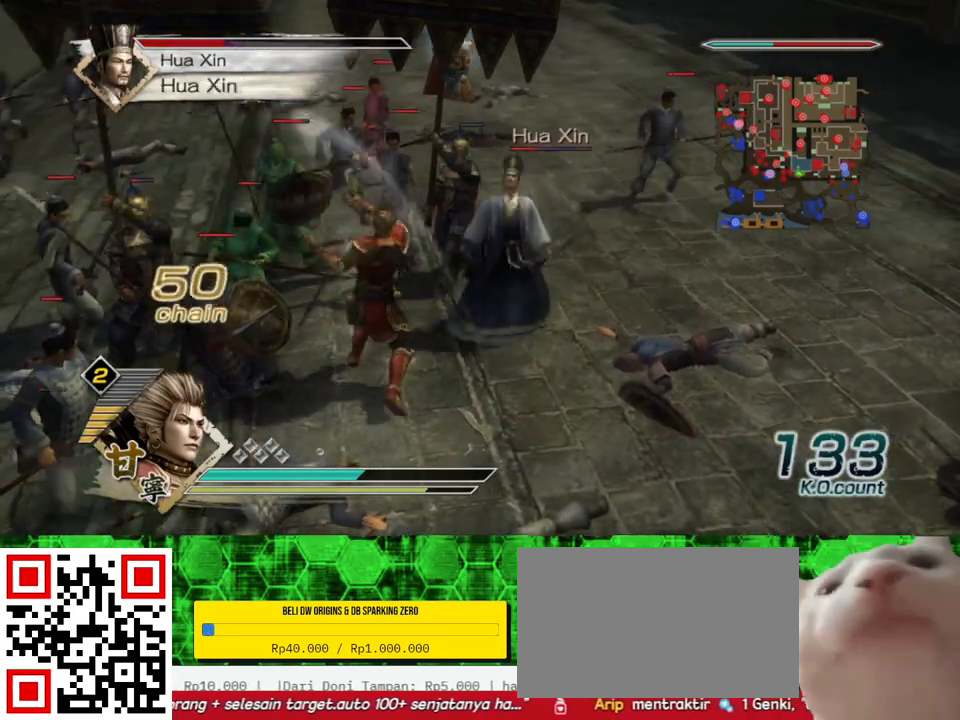
{"buttons": [], "left_stick": "up-right", "right_stick": "center", "events": [[83, "left_stick", "right"], [400, "left_stick", "up-right"]]}